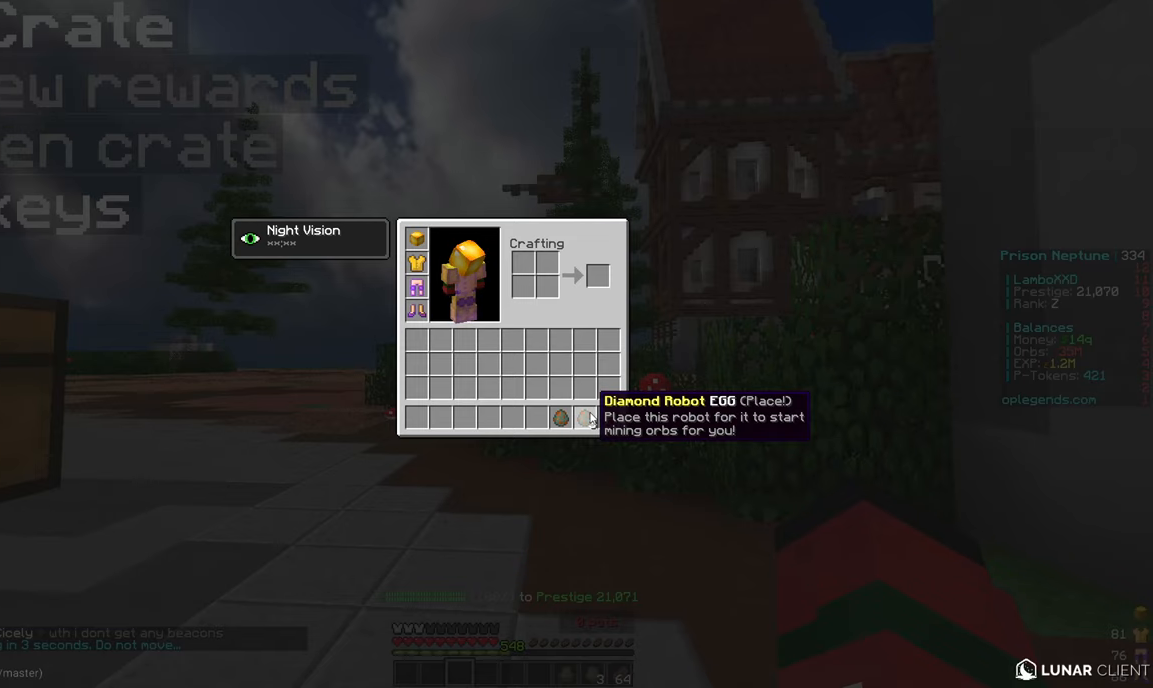
Gameplay with keyboard and mouse; each line is a JSON object with the keys and mouse buttons held at the frame after it. "events" lists presses ("down") and releases ("up") of "a", "d", "s", "w", "mouse_left" and "mouse_right" between this image and that frame as [ms after this image, input, new state], when the widget could be followed in between. "mouse_left", "mouse_right" = the "left", "right" buttons of the "mouse" list. No other keys are recorded. Fast repeated clicks can show as one long hold. Mouse movement is not recorded.
{"keys": [], "mouse": [], "events": []}
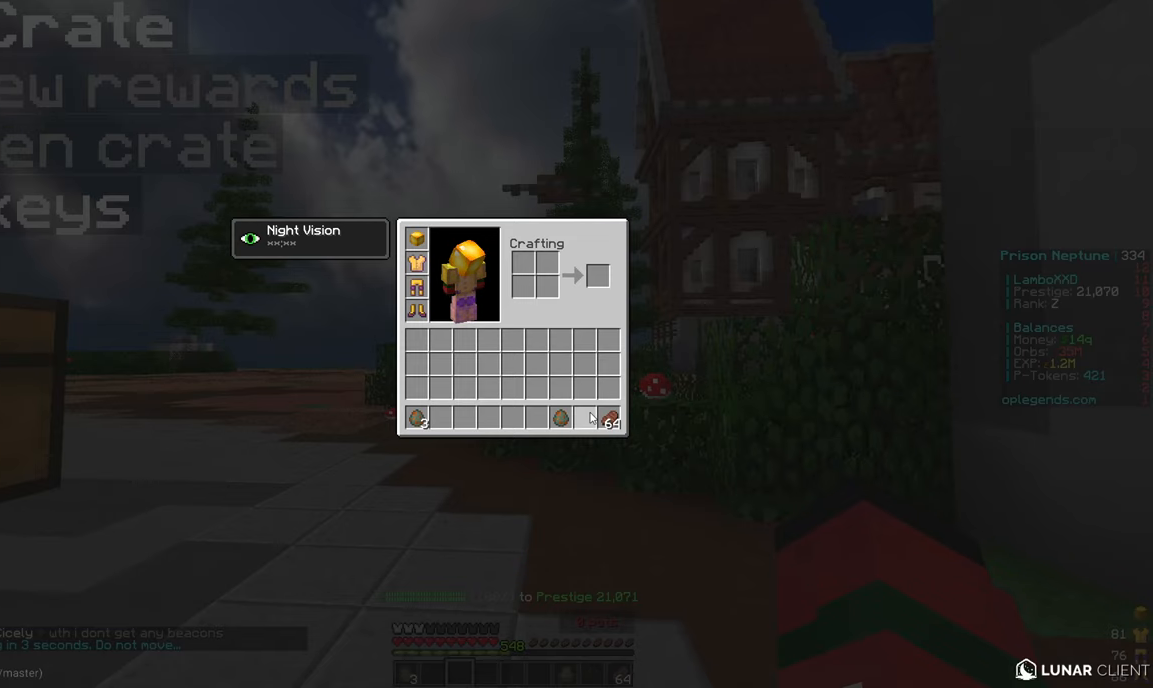
{"keys": [], "mouse": [], "events": []}
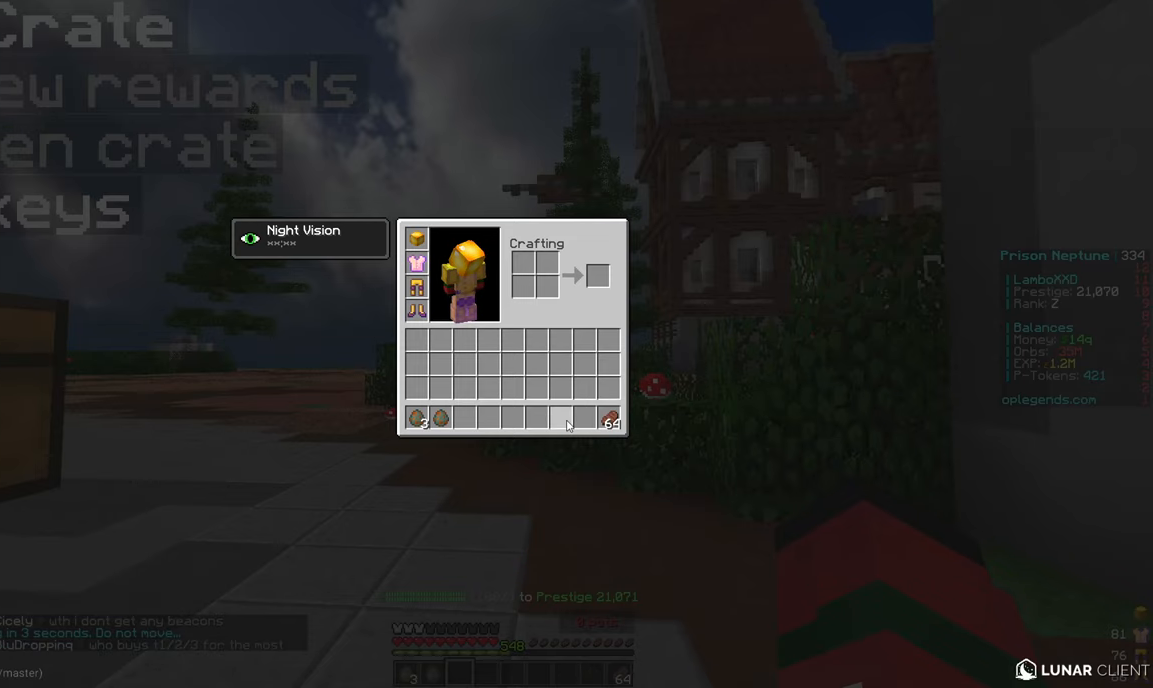
{"keys": [], "mouse": []}
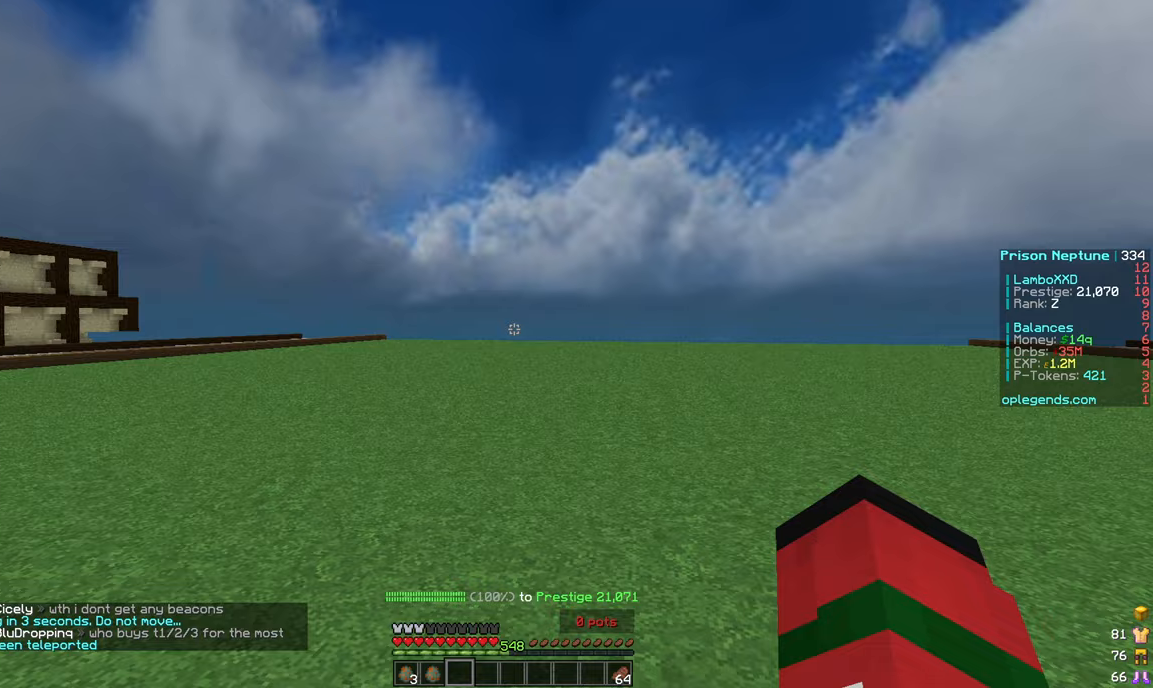
{"keys": ["w"], "mouse": [], "events": [[200, "w", "down"]]}
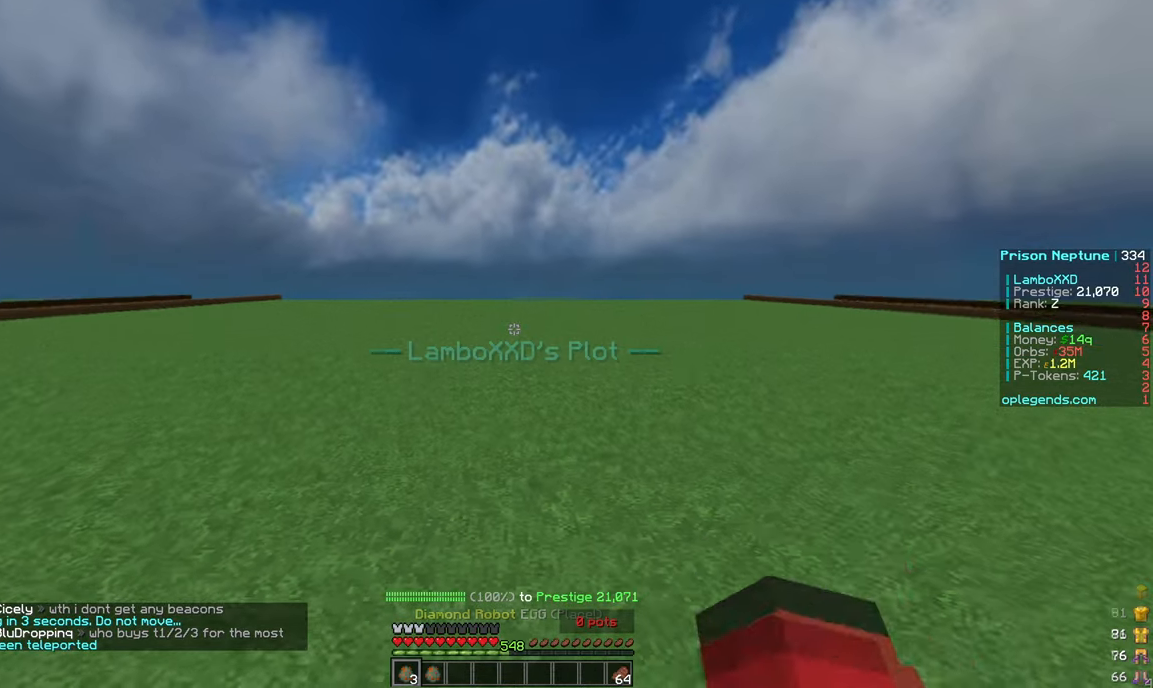
{"keys": ["w"], "mouse": [], "events": []}
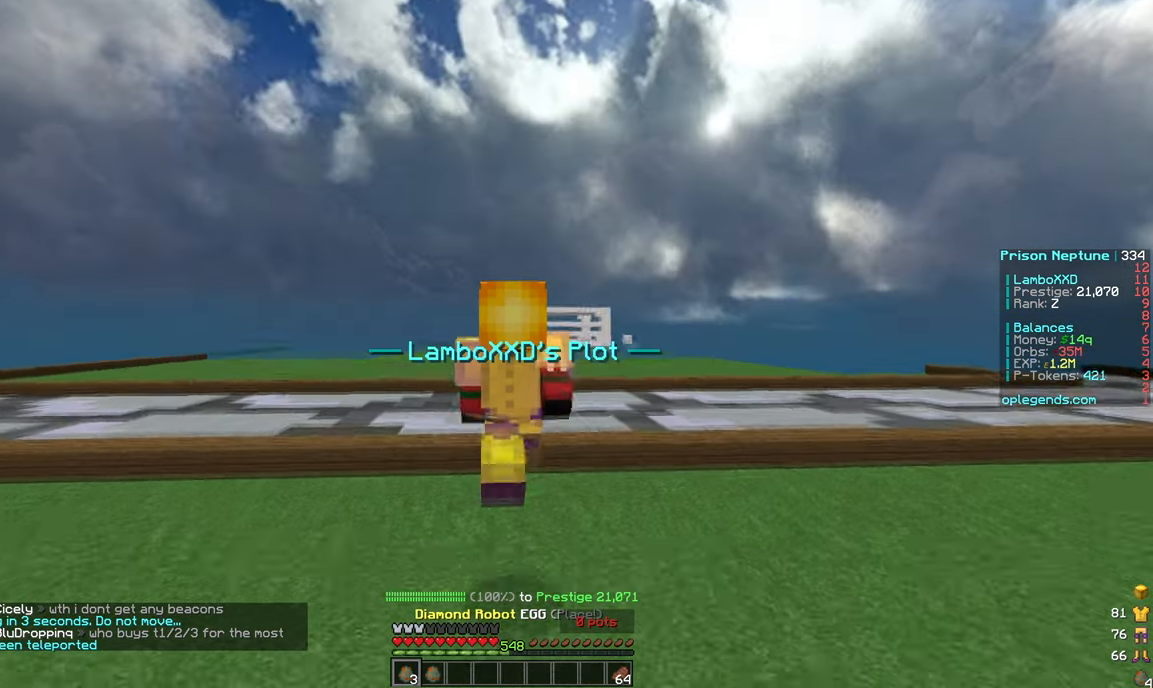
{"keys": [], "mouse": [], "events": [[67, "w", "up"]]}
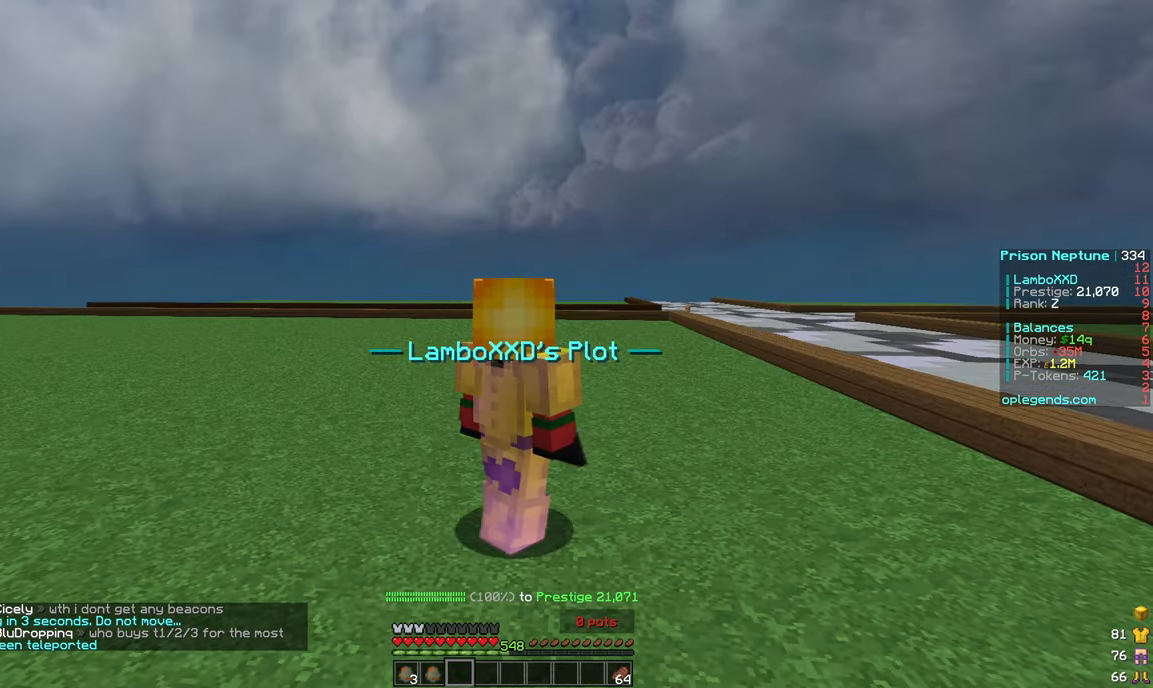
{"keys": ["s"], "mouse": [], "events": [[417, "s", "down"]]}